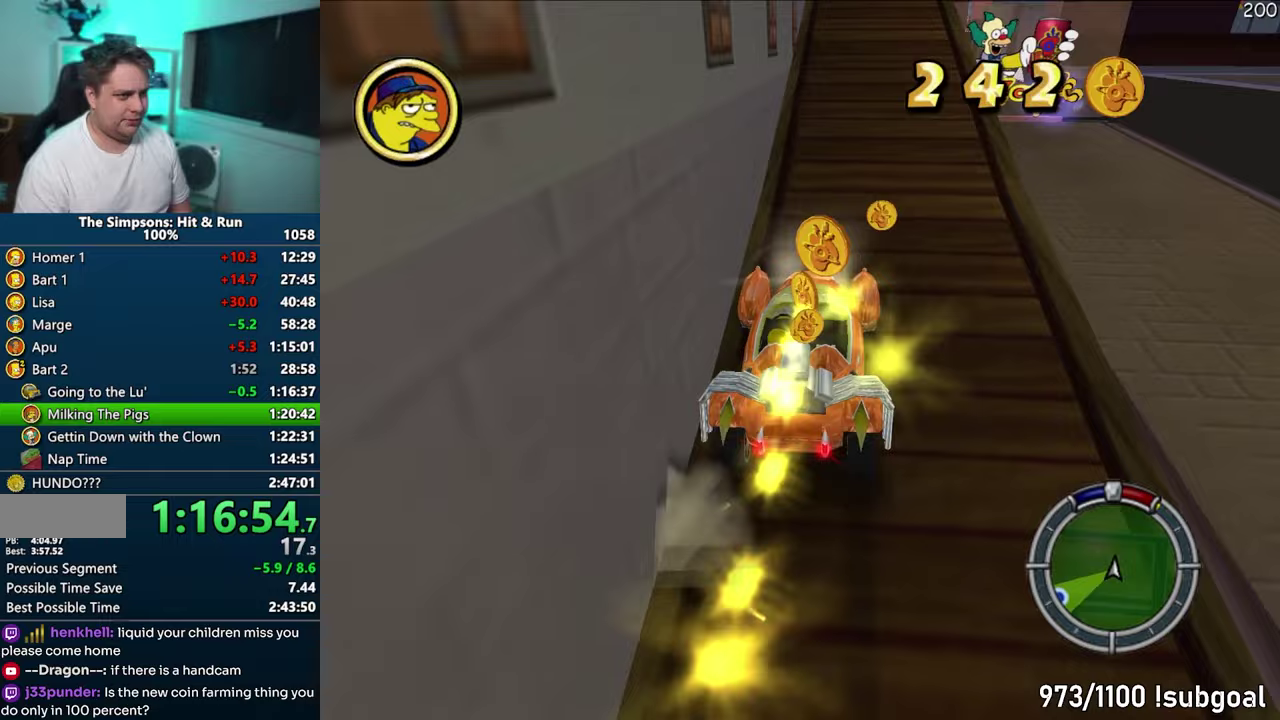
Gameplay with a controller (PlayStation layout); each line is a JSON object with the inputs held at the frame after it. "events" lists button and stick changes between this image and that frame as [ms after this image, input, new state], when the widget could be followed in between. This overlay highlights the sticks when they move; stick clicks (L3) are not distinguishable. Not read: L3 R3.
{"buttons": ["R1"], "left_stick": "center", "events": [[50, "CIRCLE", "up"], [183, "CIRCLE", "down"], [367, "CIRCLE", "up"]]}
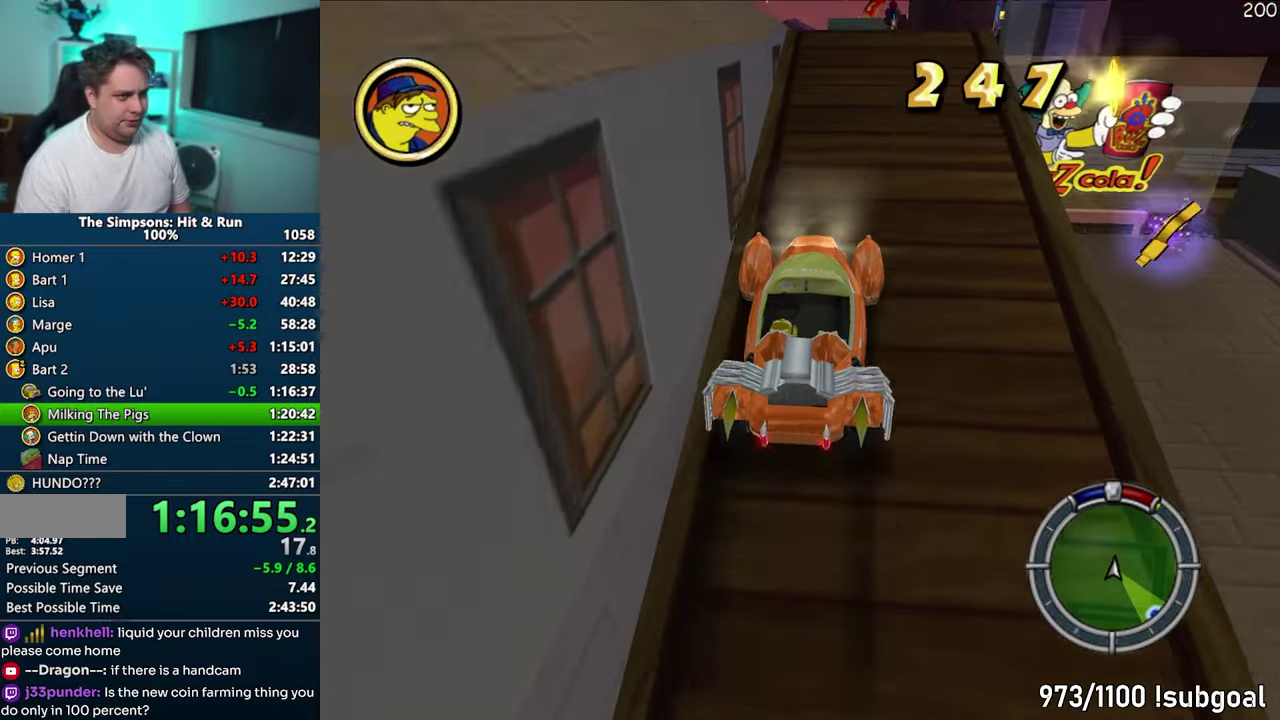
{"buttons": ["CIRCLE", "R1"], "left_stick": "center", "events": [[17, "CIRCLE", "down"]]}
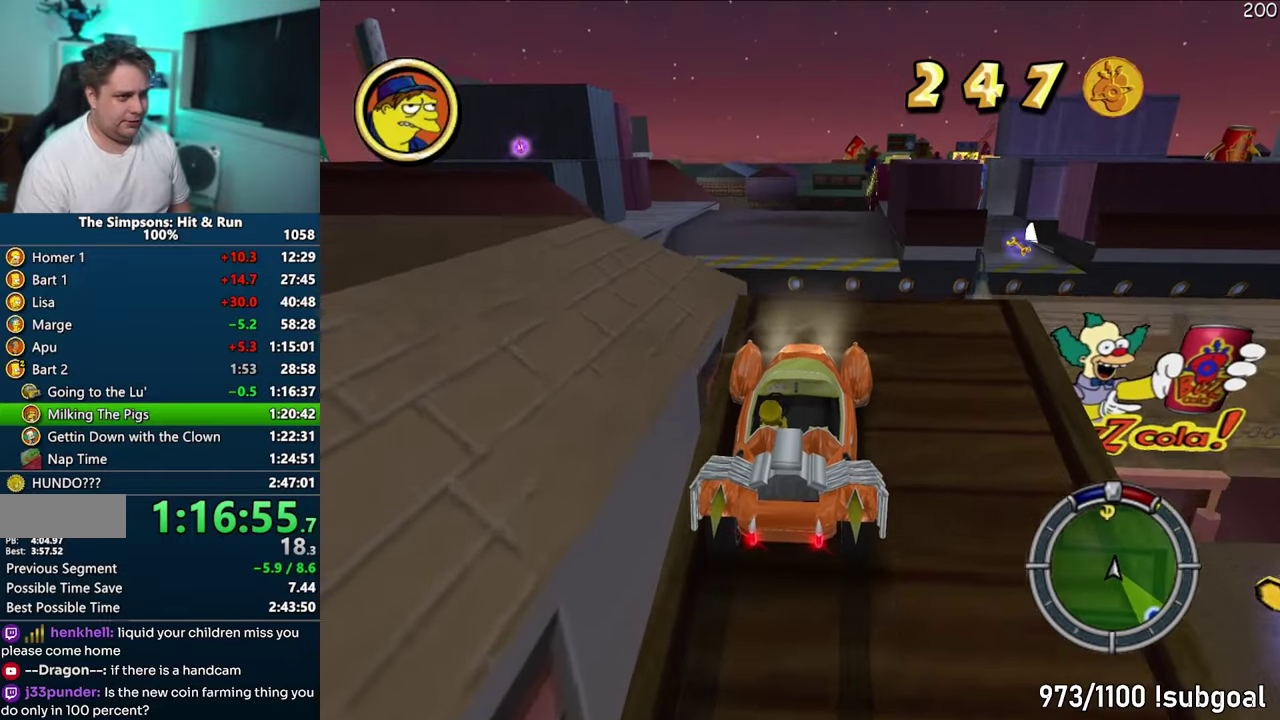
{"buttons": [], "left_stick": "center", "events": [[183, "CIRCLE", "up"], [217, "R1", "up"]]}
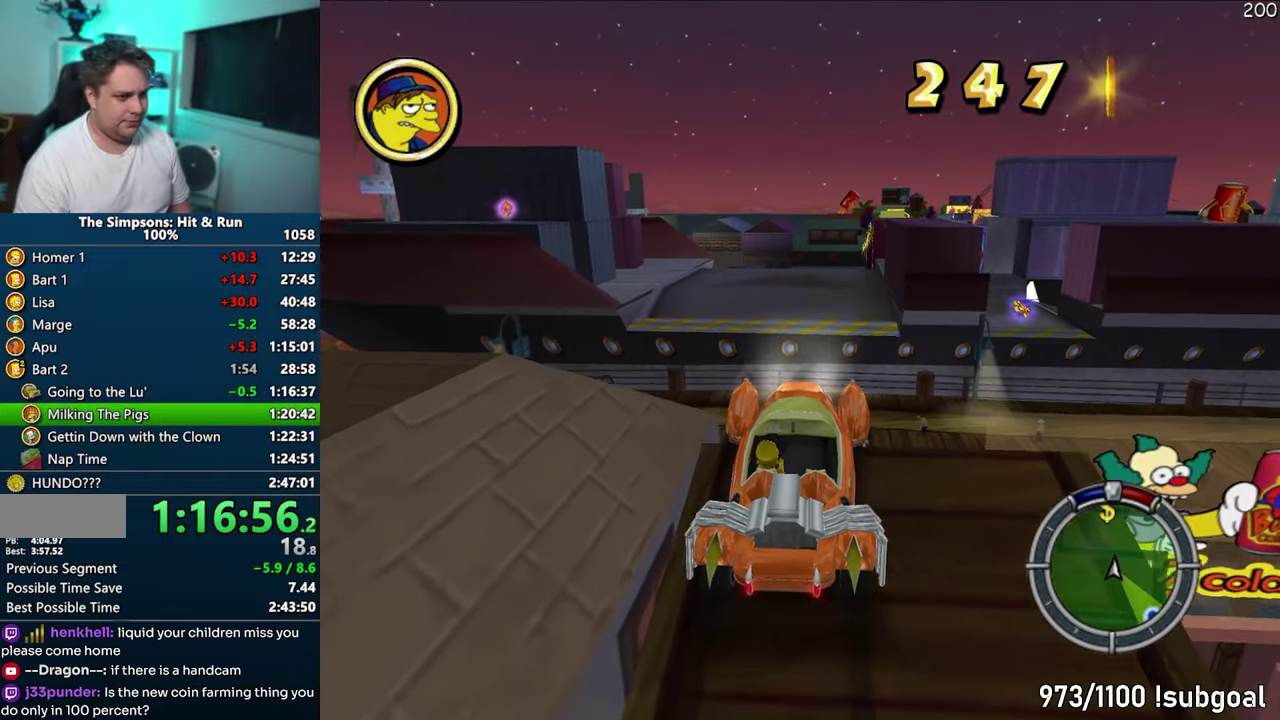
{"buttons": [], "left_stick": "center", "events": [[383, "CROSS", "down"], [467, "CROSS", "up"]]}
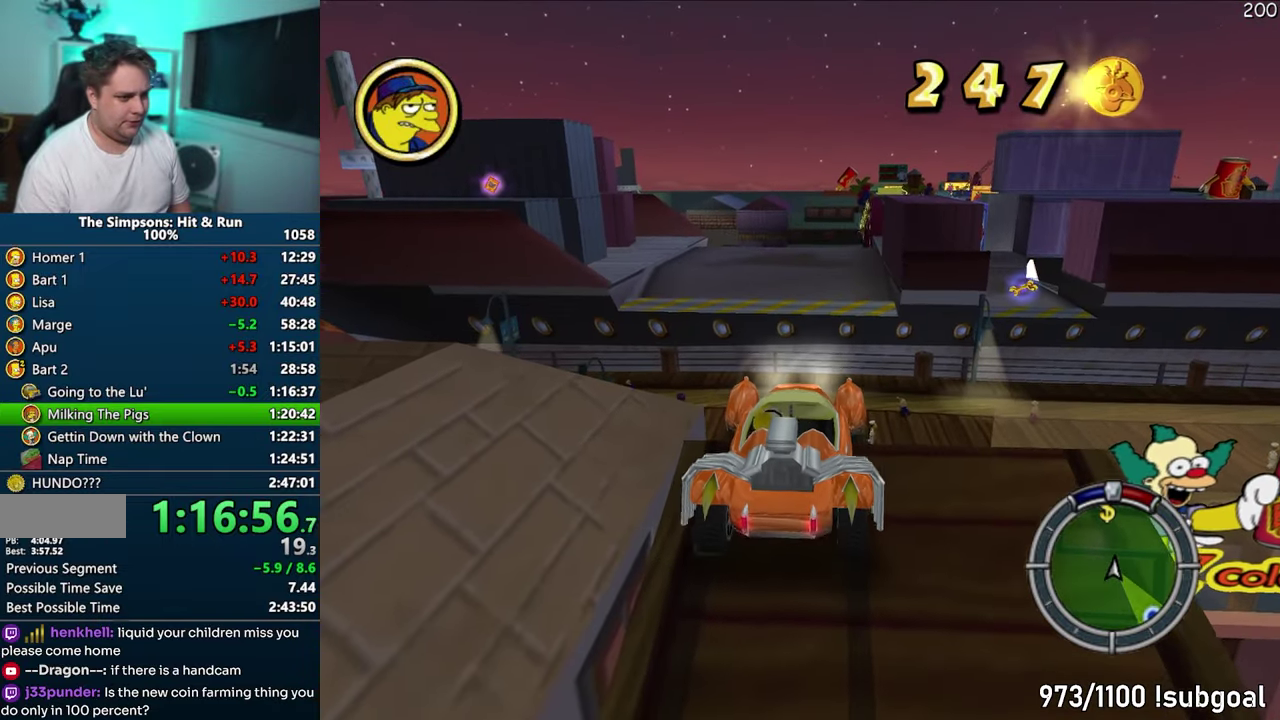
{"buttons": ["CIRCLE"], "left_stick": "center", "events": [[50, "CIRCLE", "down"]]}
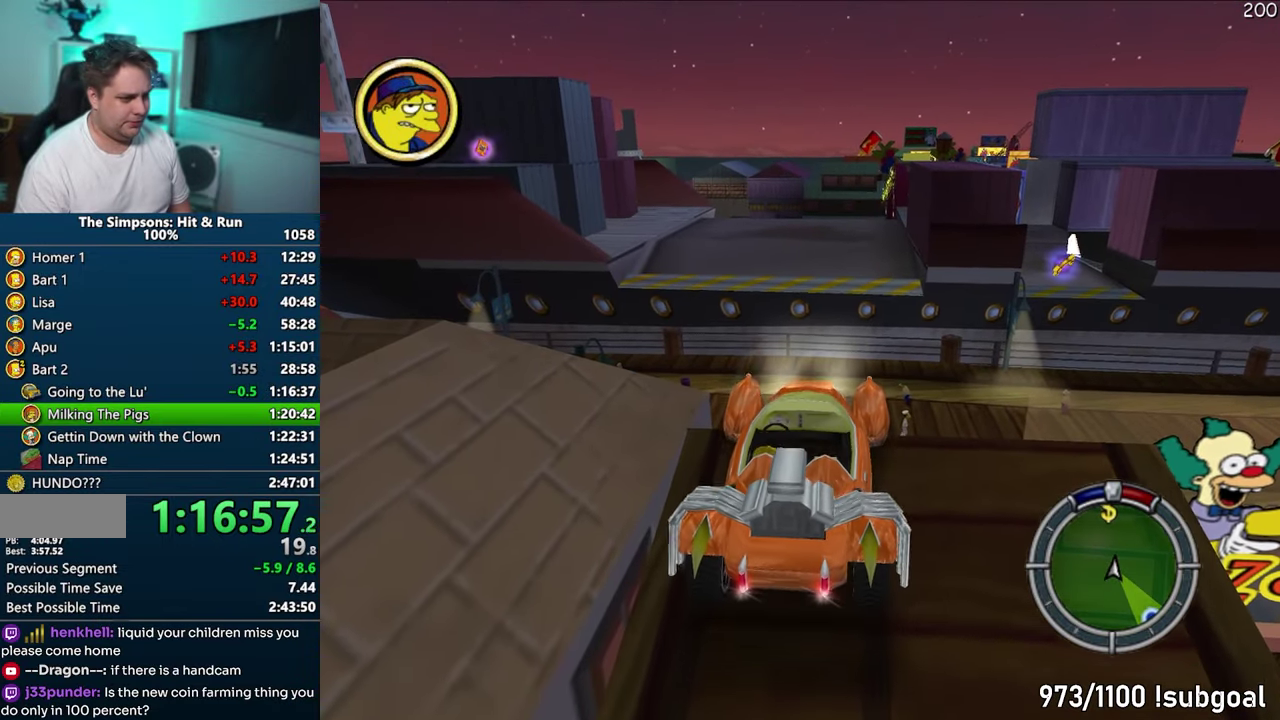
{"buttons": ["CIRCLE"], "left_stick": "center", "events": []}
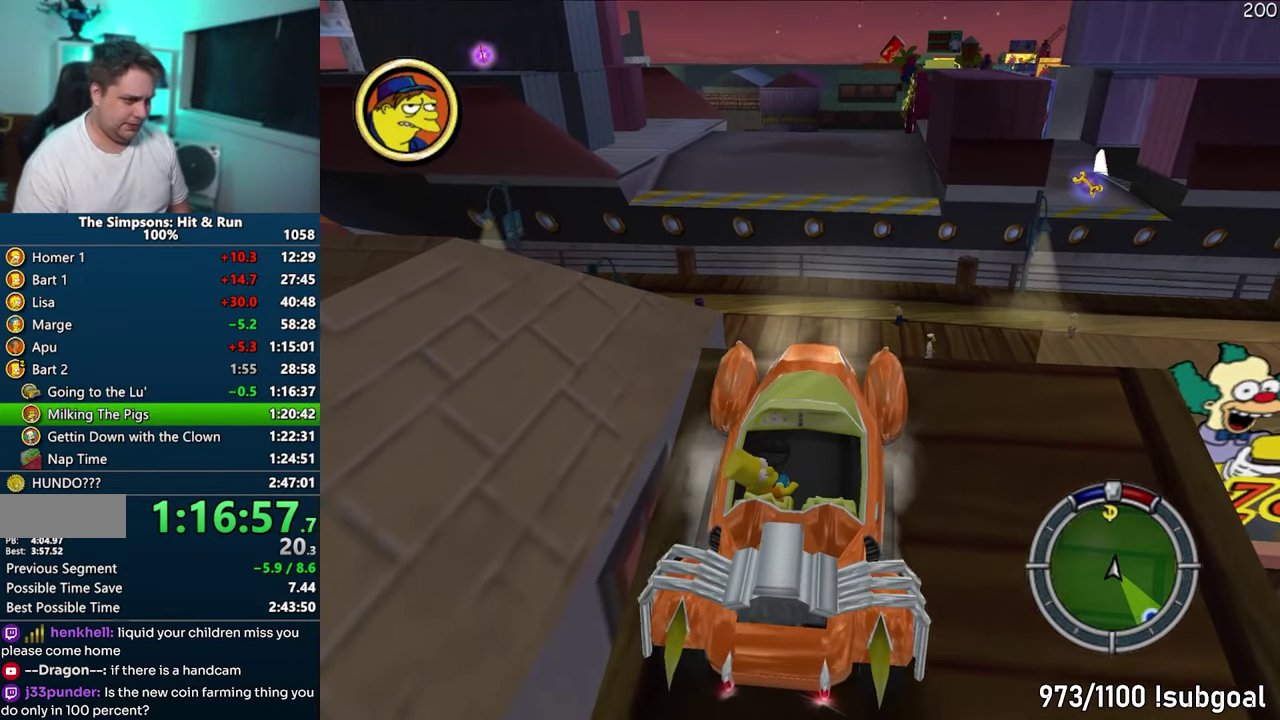
{"buttons": ["CIRCLE"], "left_stick": "center", "events": []}
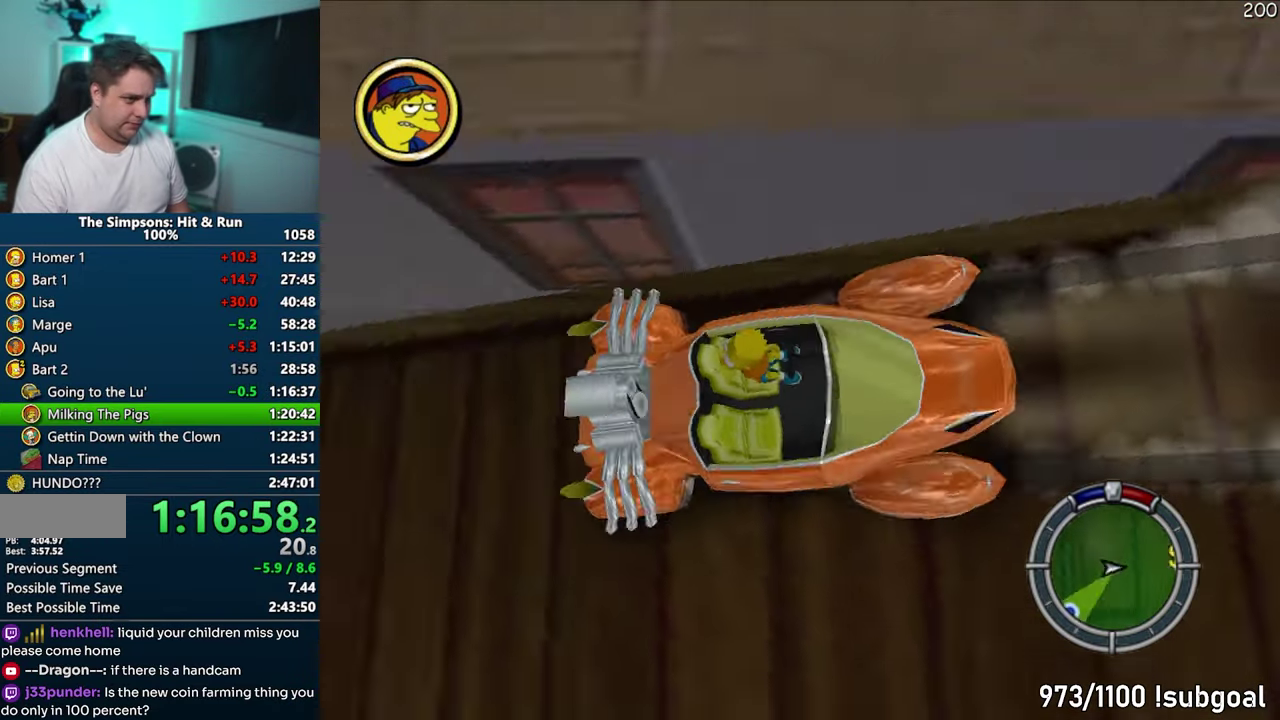
{"buttons": ["CIRCLE"], "left_stick": "center", "events": []}
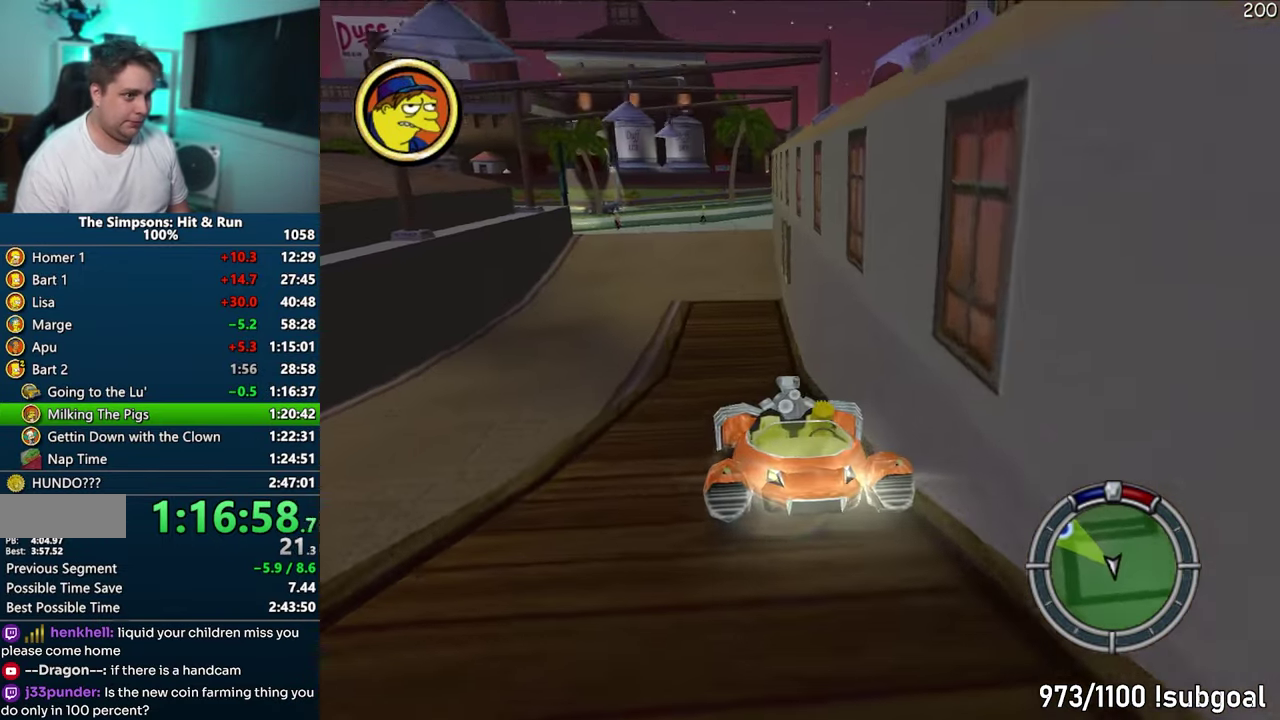
{"buttons": ["CIRCLE"], "left_stick": "center", "events": [[33, "left_stick", "right"], [183, "left_stick", "center"]]}
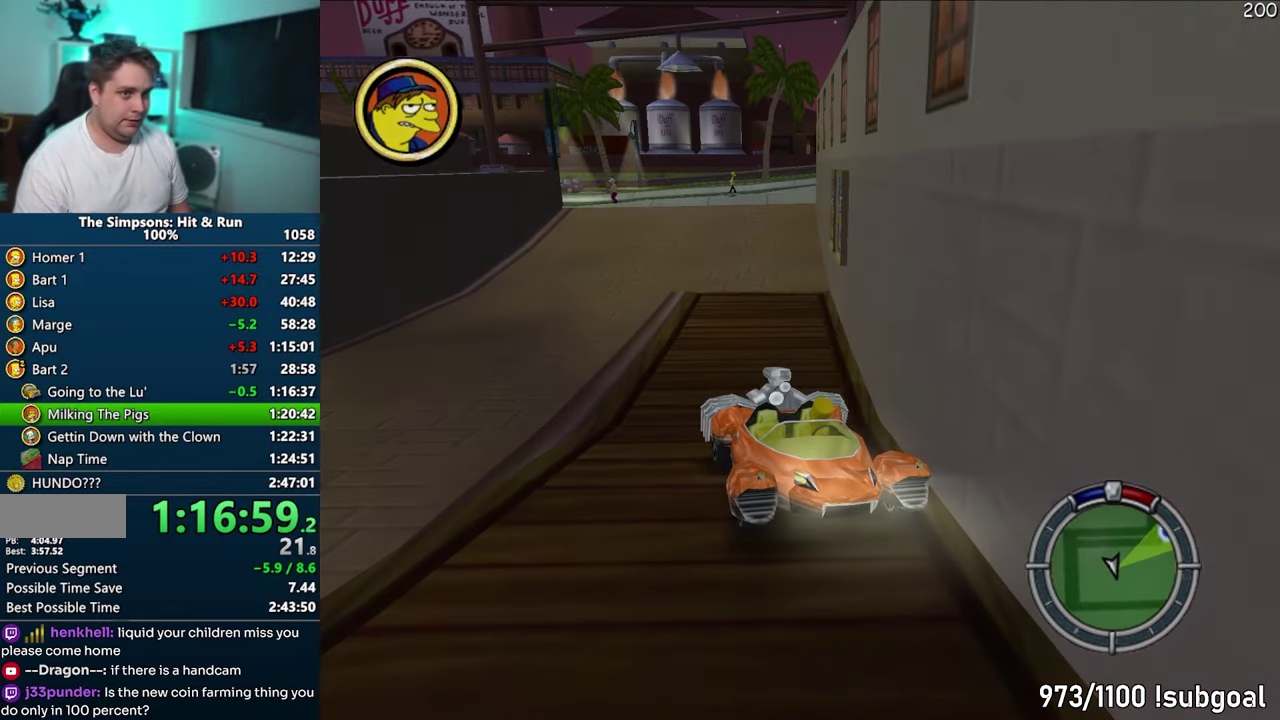
{"buttons": ["CROSS", "CIRCLE", "R1"], "left_stick": "center", "events": [[150, "CIRCLE", "up"], [200, "CROSS", "down"], [200, "R1", "down"], [483, "CIRCLE", "down"]]}
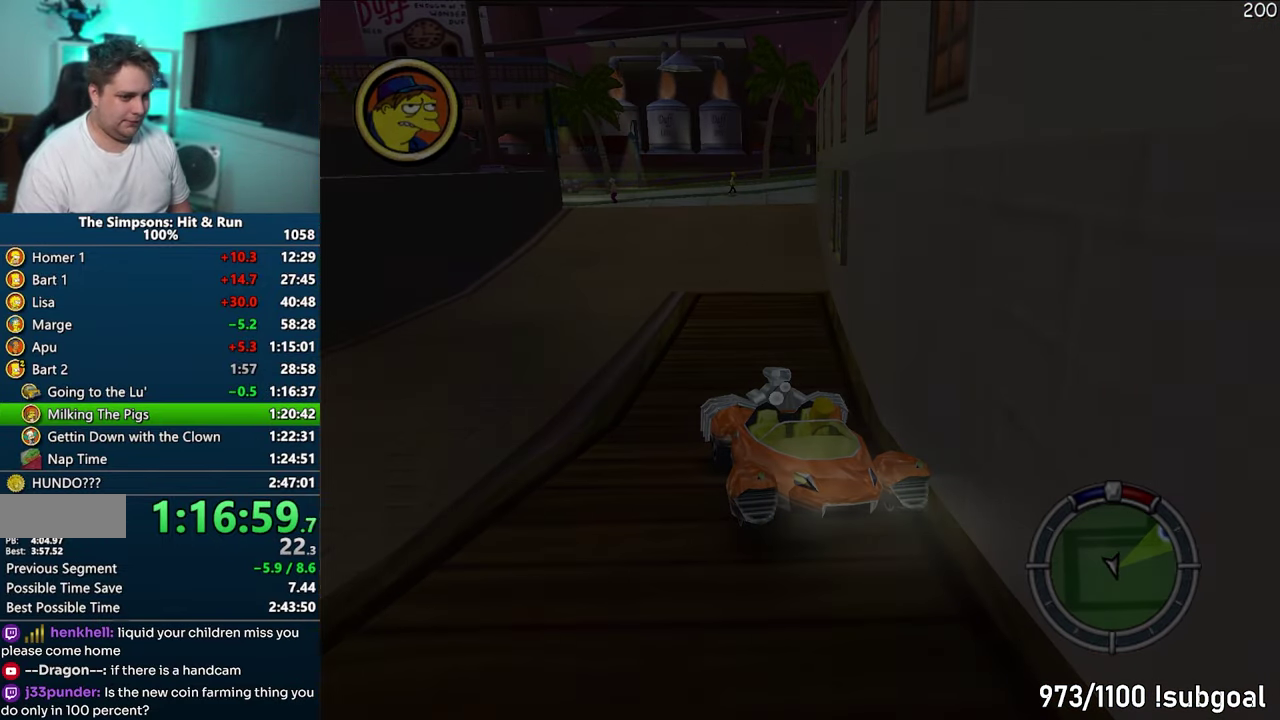
{"buttons": ["CROSS", "R1"], "left_stick": "center", "events": [[83, "CIRCLE", "up"]]}
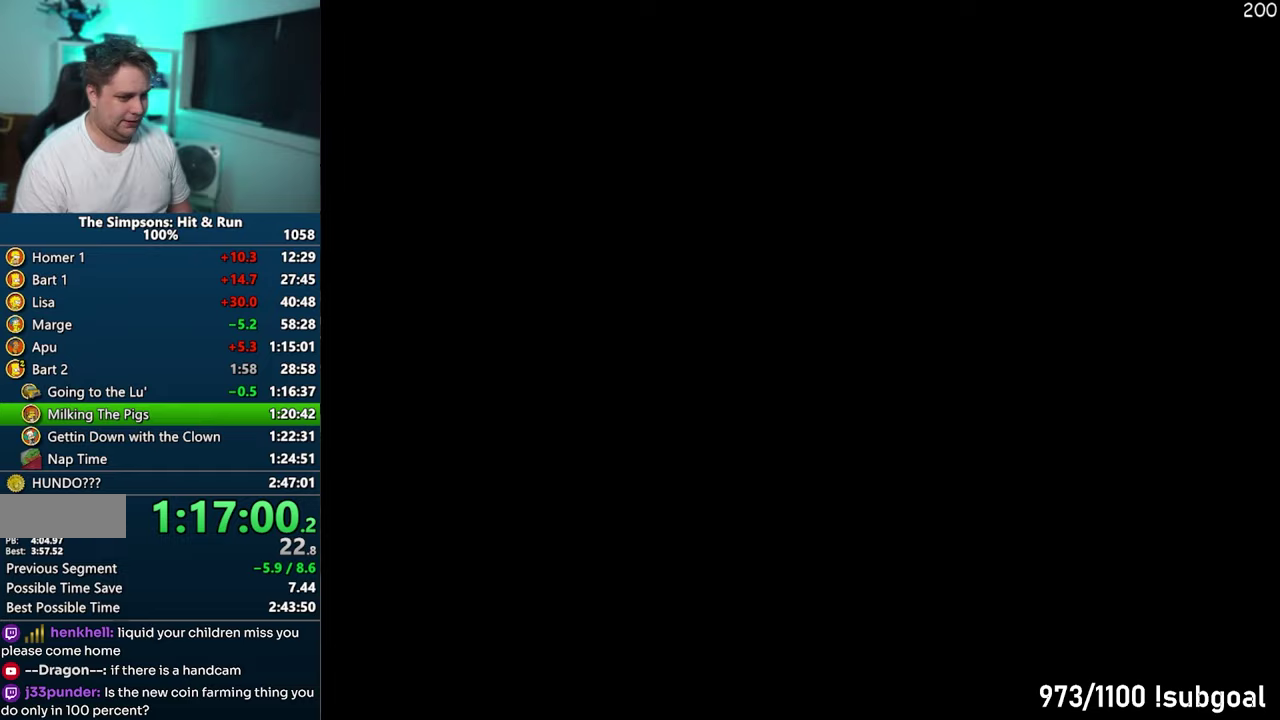
{"buttons": ["CROSS", "R1"], "left_stick": "center", "events": []}
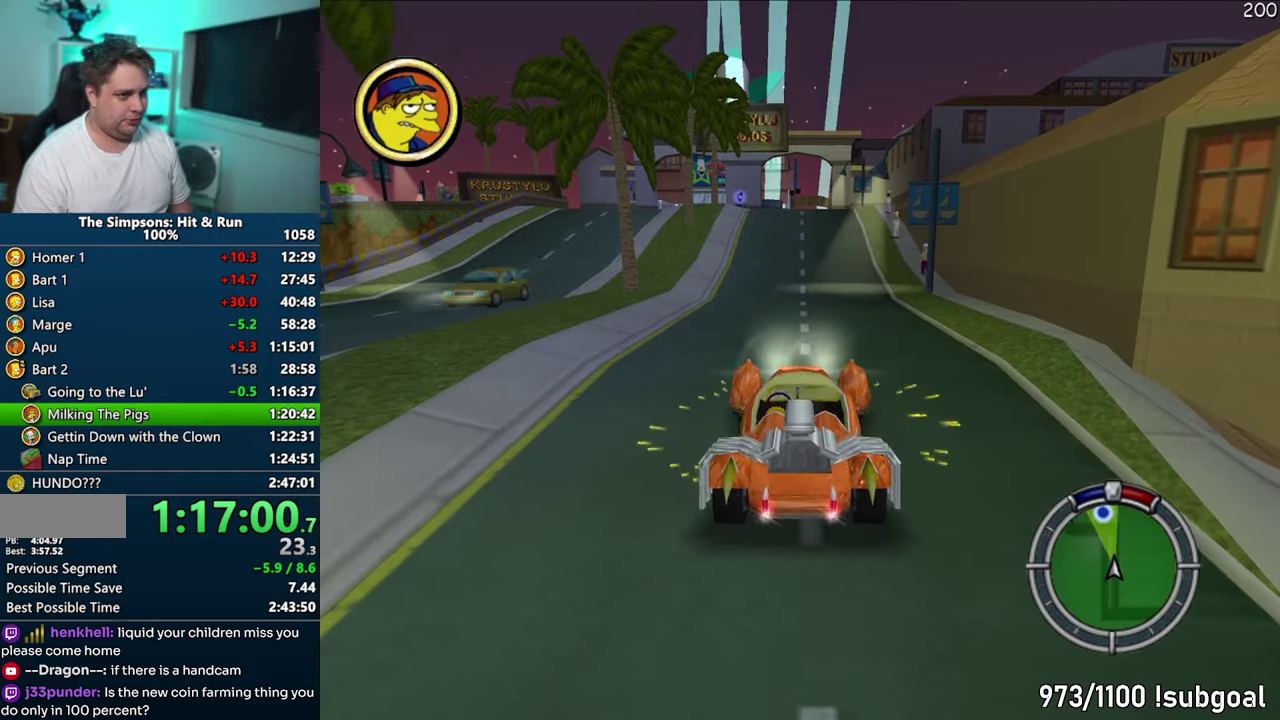
{"buttons": ["CROSS"], "left_stick": "center", "events": [[200, "R1", "up"]]}
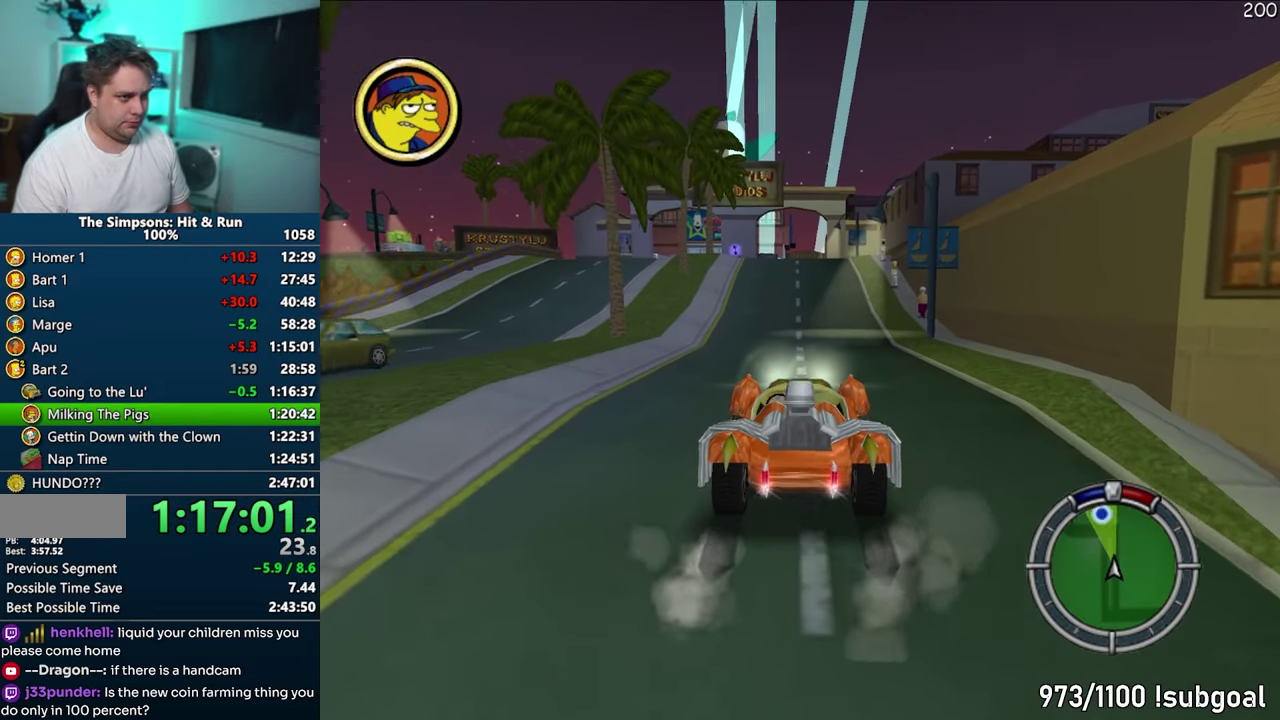
{"buttons": ["CROSS"], "left_stick": "center", "events": []}
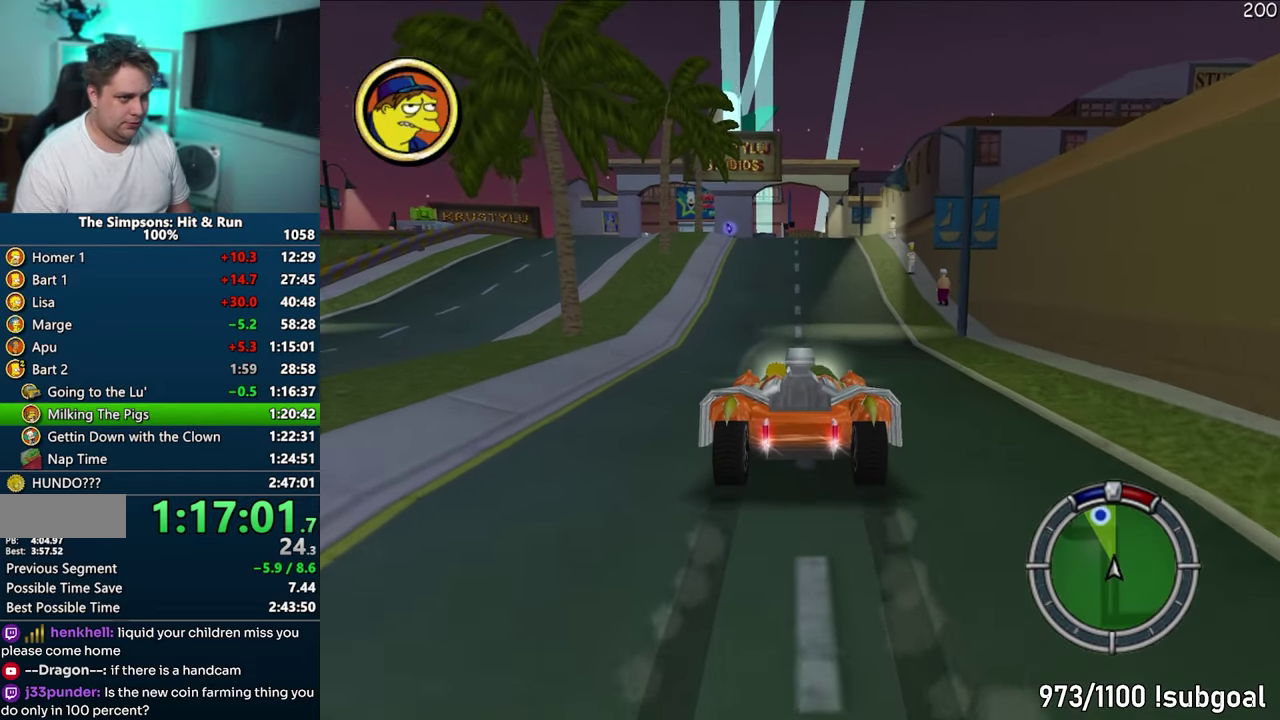
{"buttons": ["CROSS"], "left_stick": "center", "events": []}
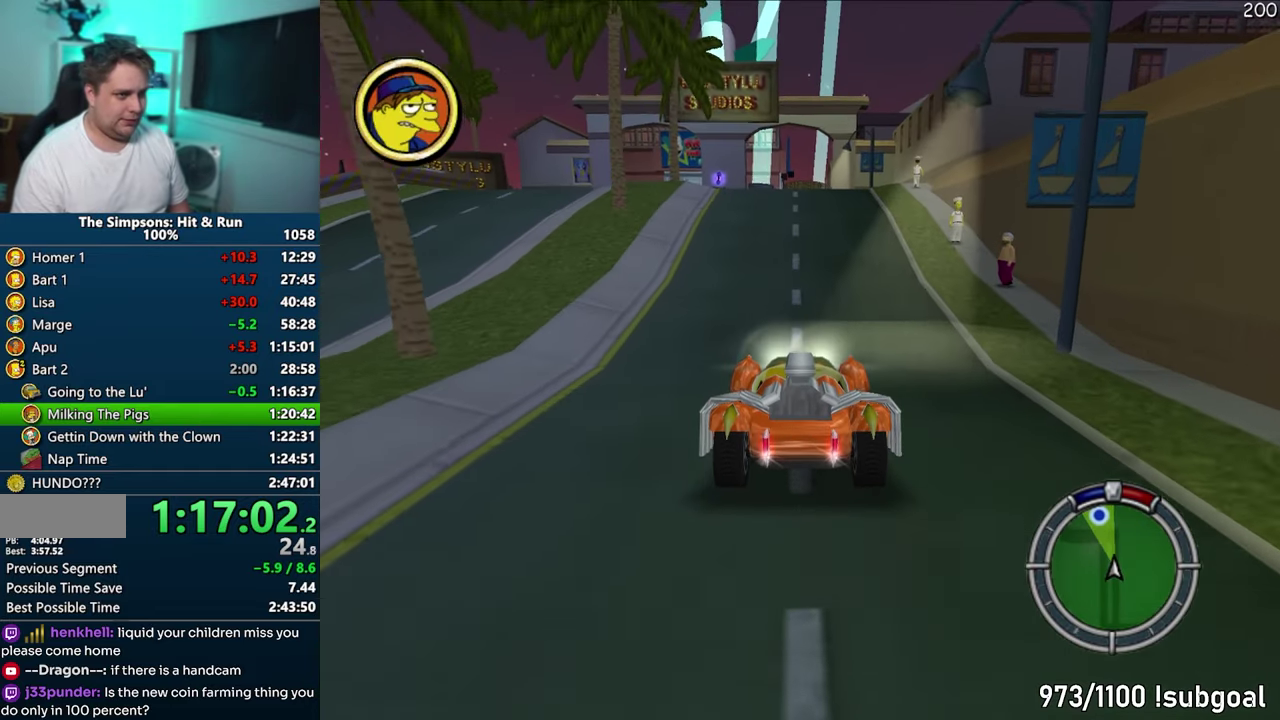
{"buttons": ["CROSS"], "left_stick": "center", "events": []}